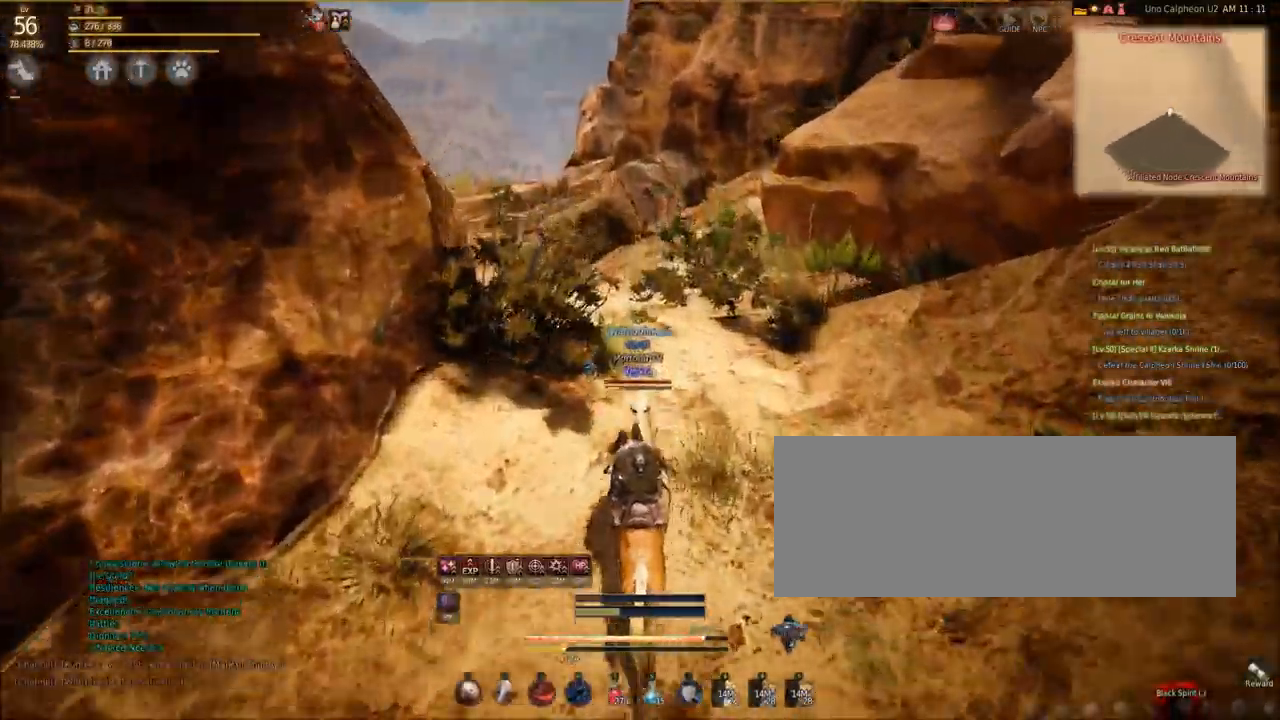
Gameplay with keyboard and mouse; each line is a JSON object with the keys and mouse buttons held at the frame after it. "events" lists presses ("down") and releases ("up") of "a", "c", "d", "e", "f", "q", "s", "shift", "space", "tab", "w", "mouse_left" and "mouse_right" between this image and that frame as [ms after this image, input, new state], when the widget could be followed in between. "mouse_left", "mouse_right" = the "left", "right" buttons of the "mouse" list. No other keys are recorded. Mouse movement is not recorded.
{"keys": [], "mouse": [], "events": []}
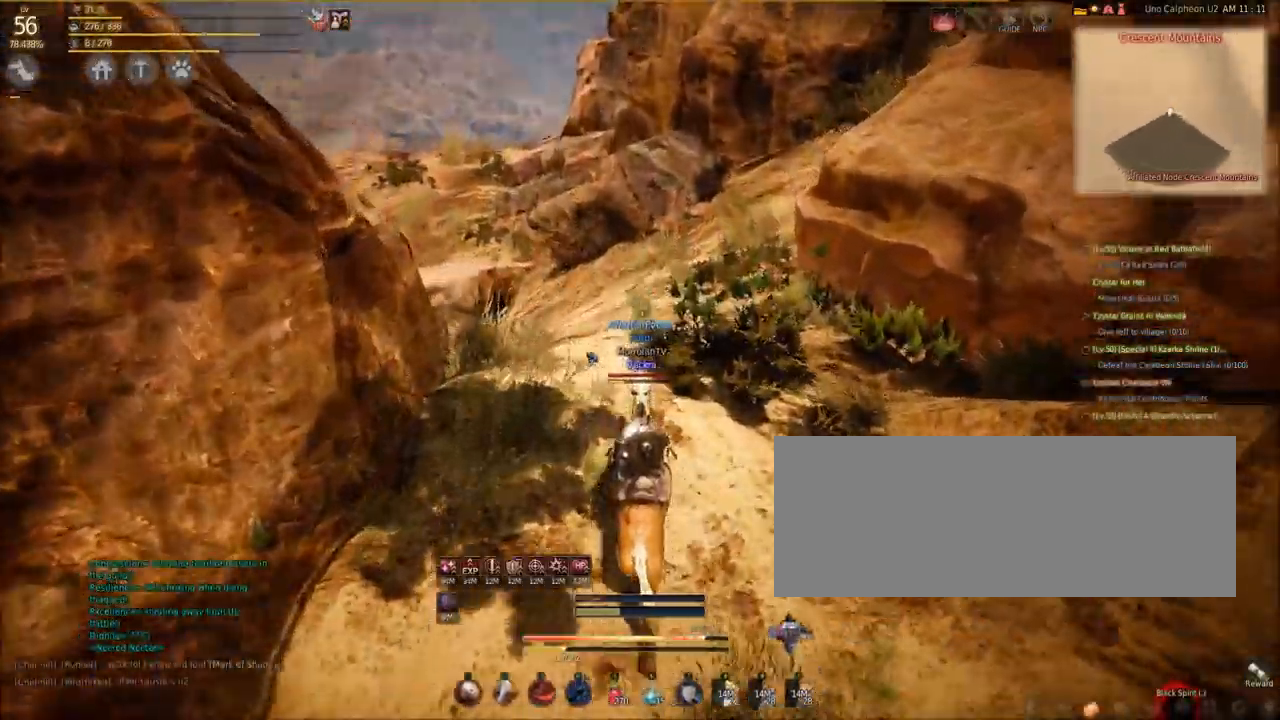
{"keys": ["a"], "mouse": [], "events": [[234, "a", "down"]]}
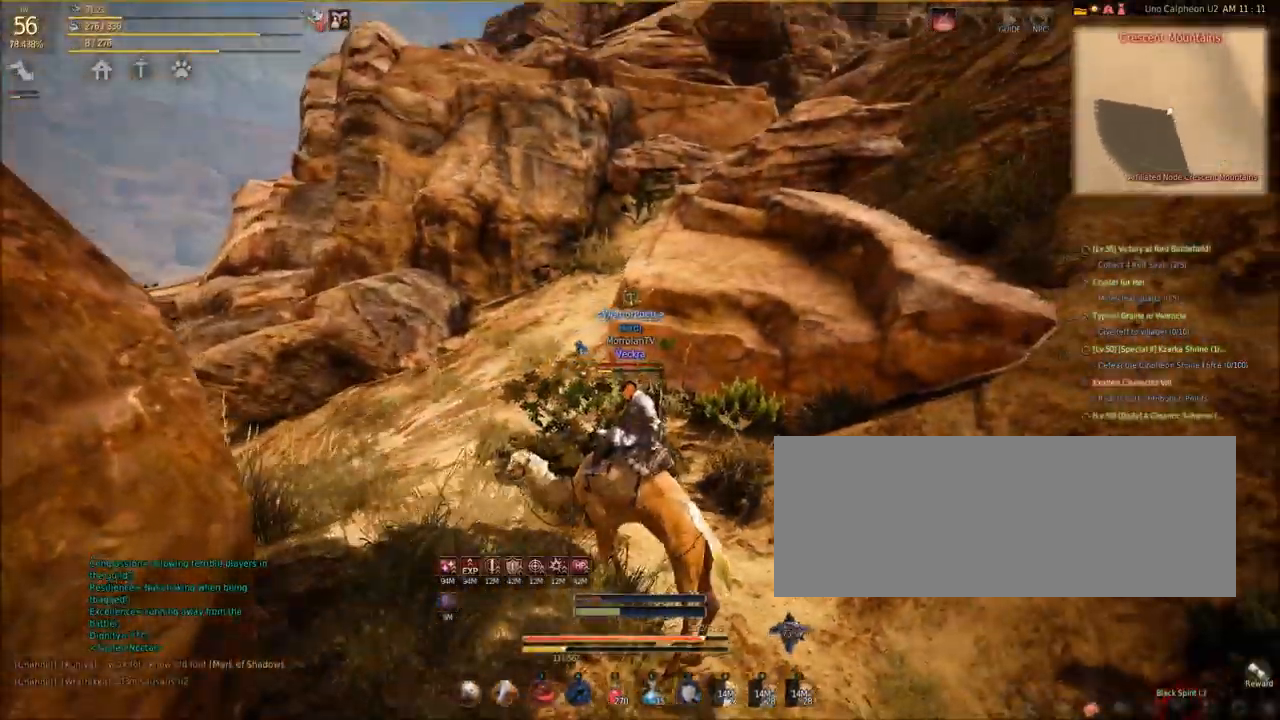
{"keys": ["w"], "mouse": [], "events": [[133, "w", "down"], [267, "a", "up"]]}
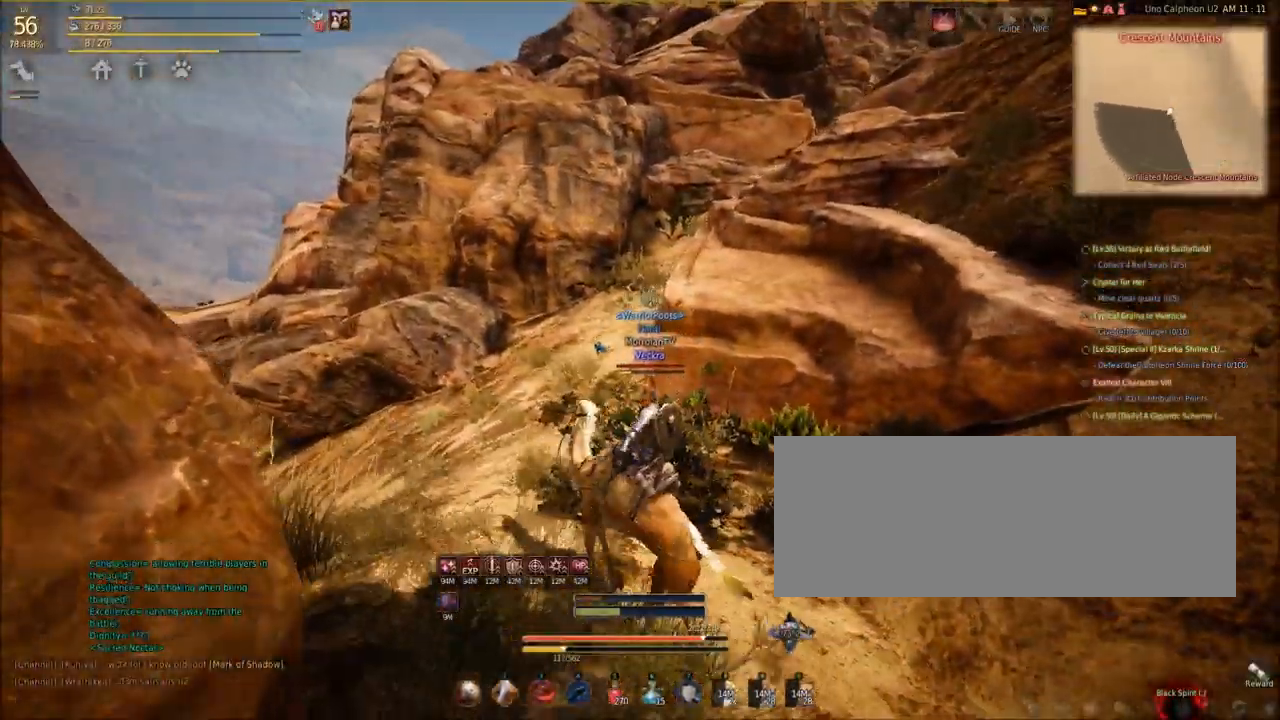
{"keys": ["w"], "mouse": [], "events": [[100, "a", "down"], [367, "a", "up"]]}
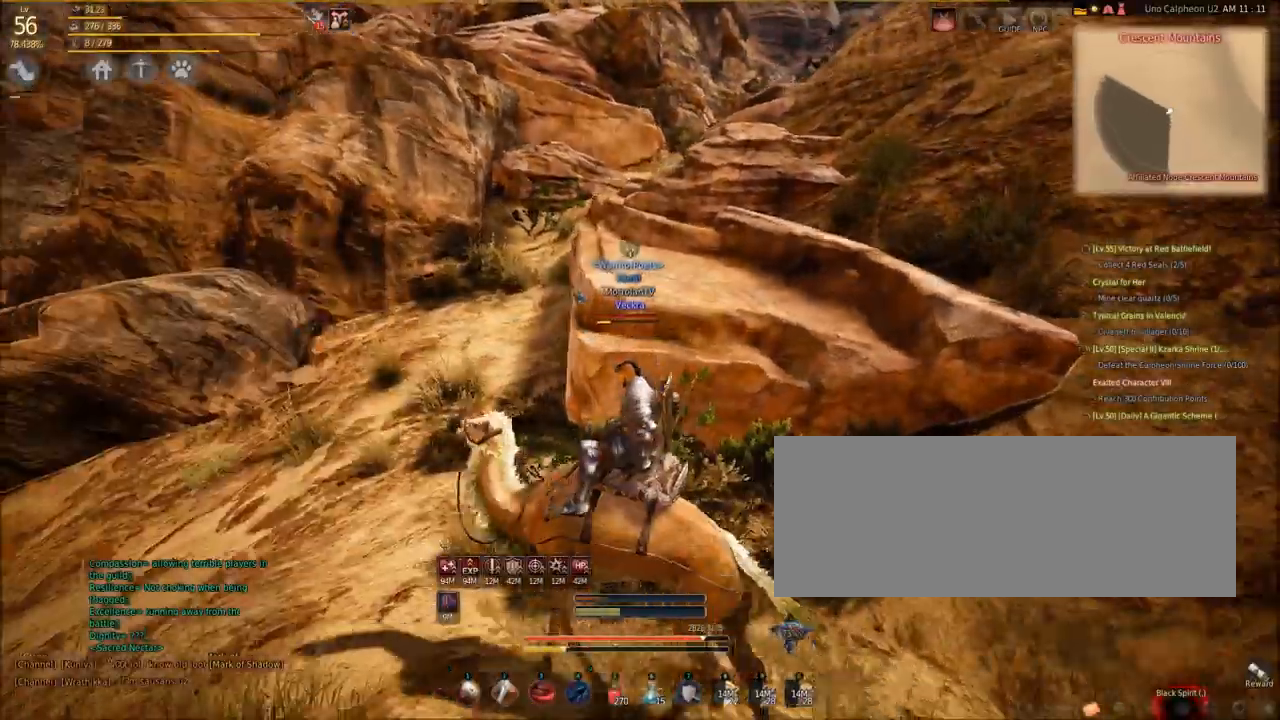
{"keys": ["shift", "w"], "mouse": [], "events": [[167, "a", "down"], [267, "a", "up"], [467, "shift", "down"]]}
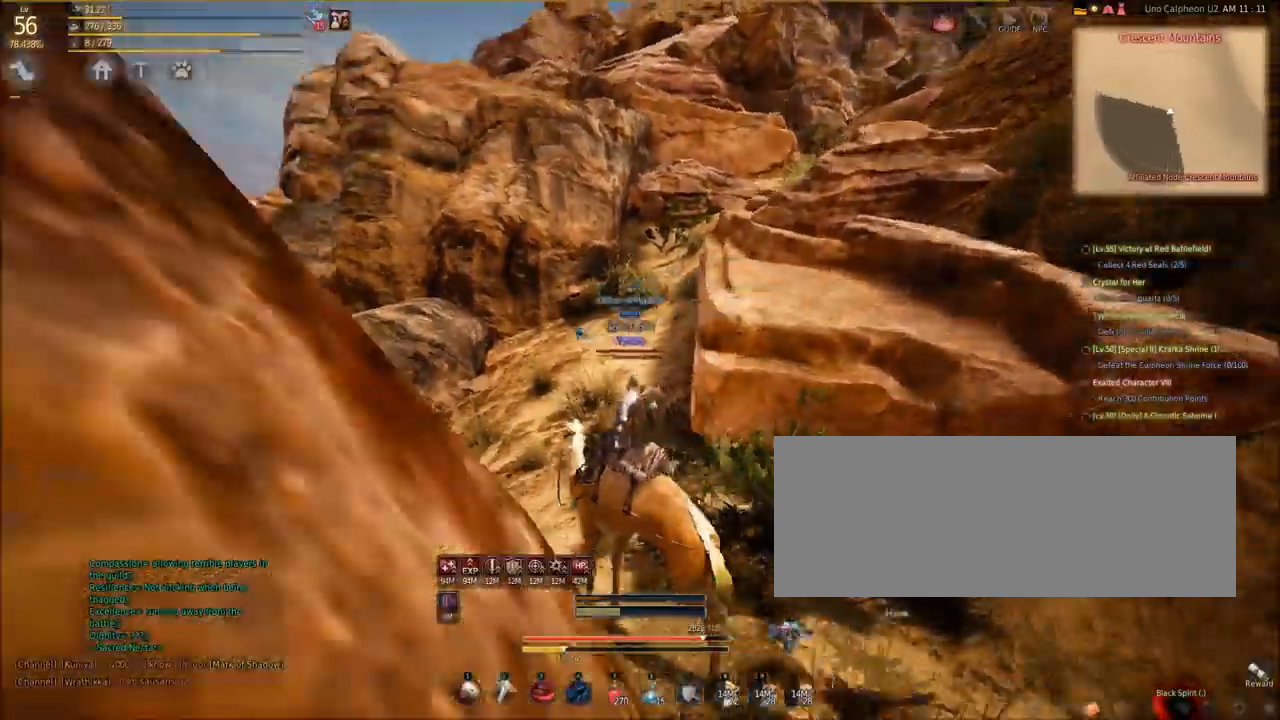
{"keys": ["w"], "mouse": [], "events": [[301, "shift", "up"]]}
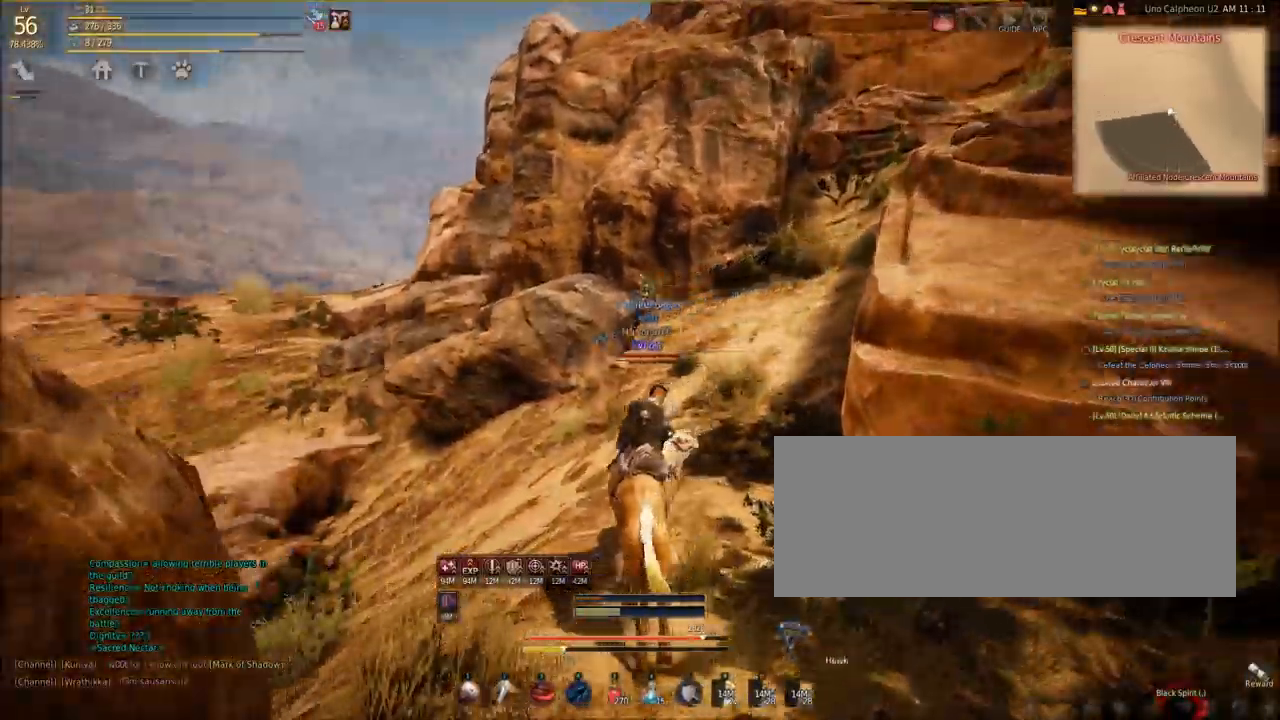
{"keys": ["d"], "mouse": [], "events": [[233, "d", "down"], [233, "w", "up"]]}
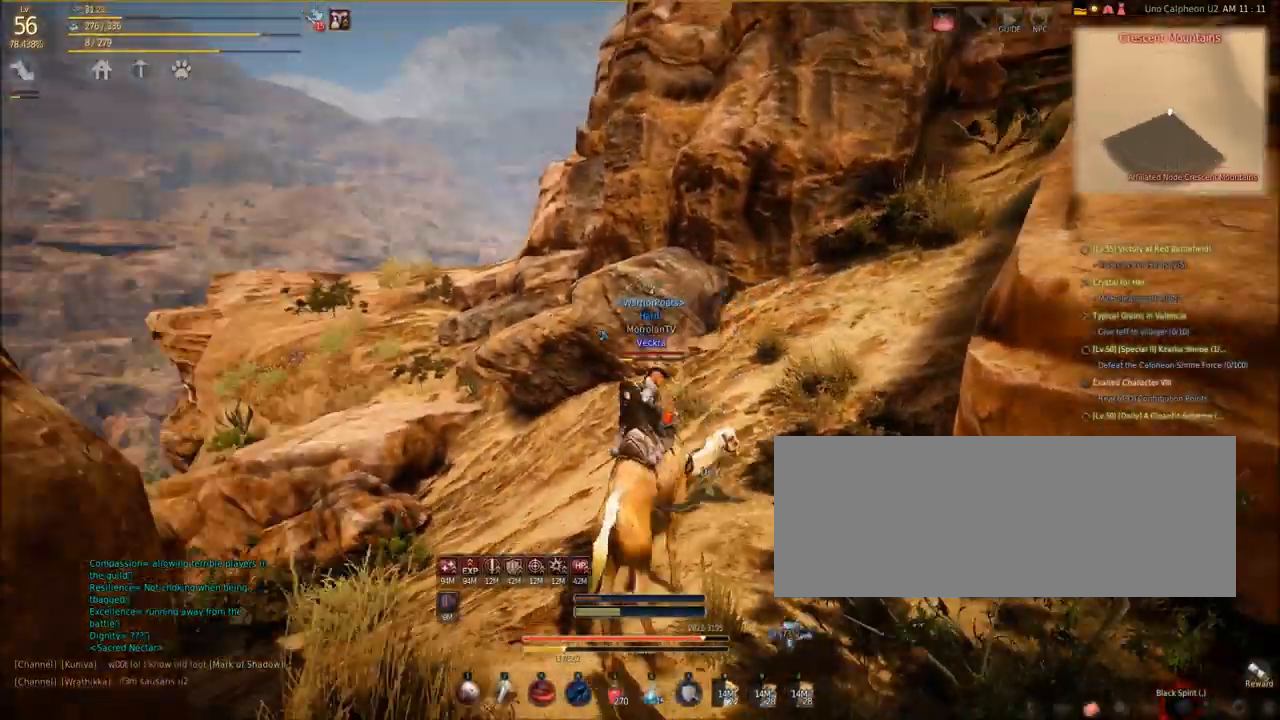
{"keys": ["shift", "w"], "mouse": [], "events": [[67, "w", "down"], [200, "d", "up"], [434, "shift", "down"]]}
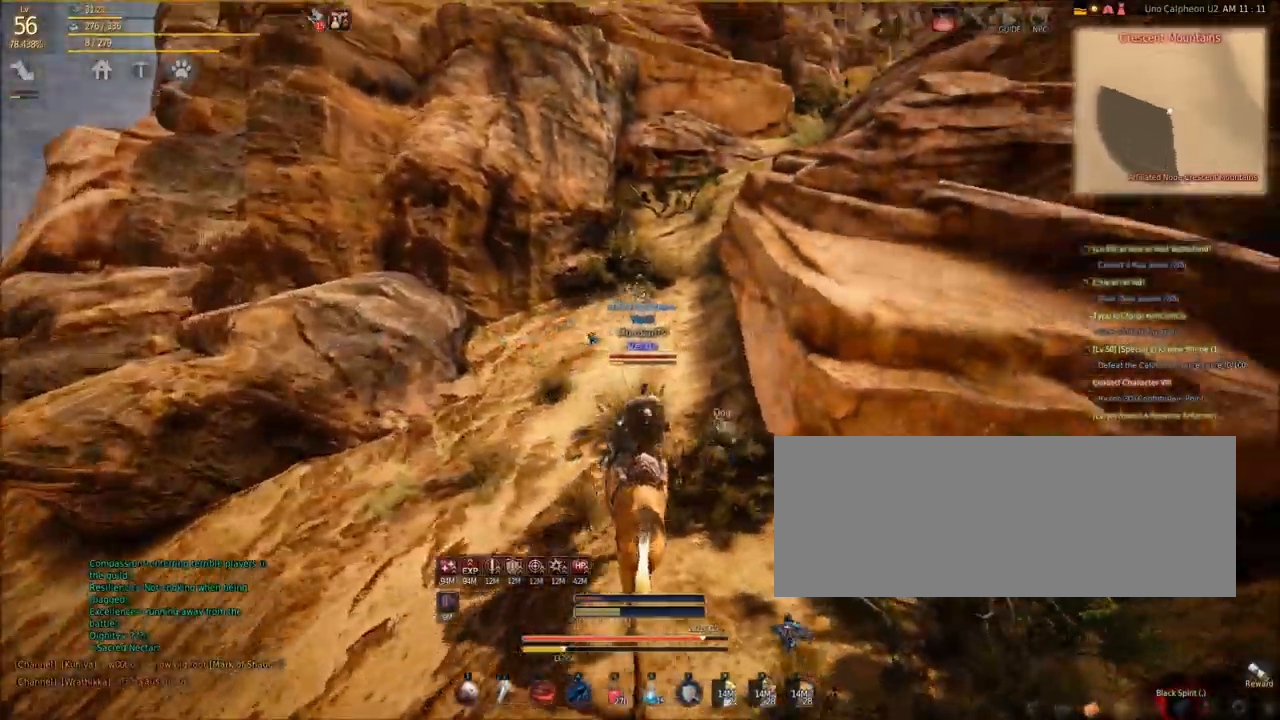
{"keys": ["shift", "w"], "mouse": [], "events": []}
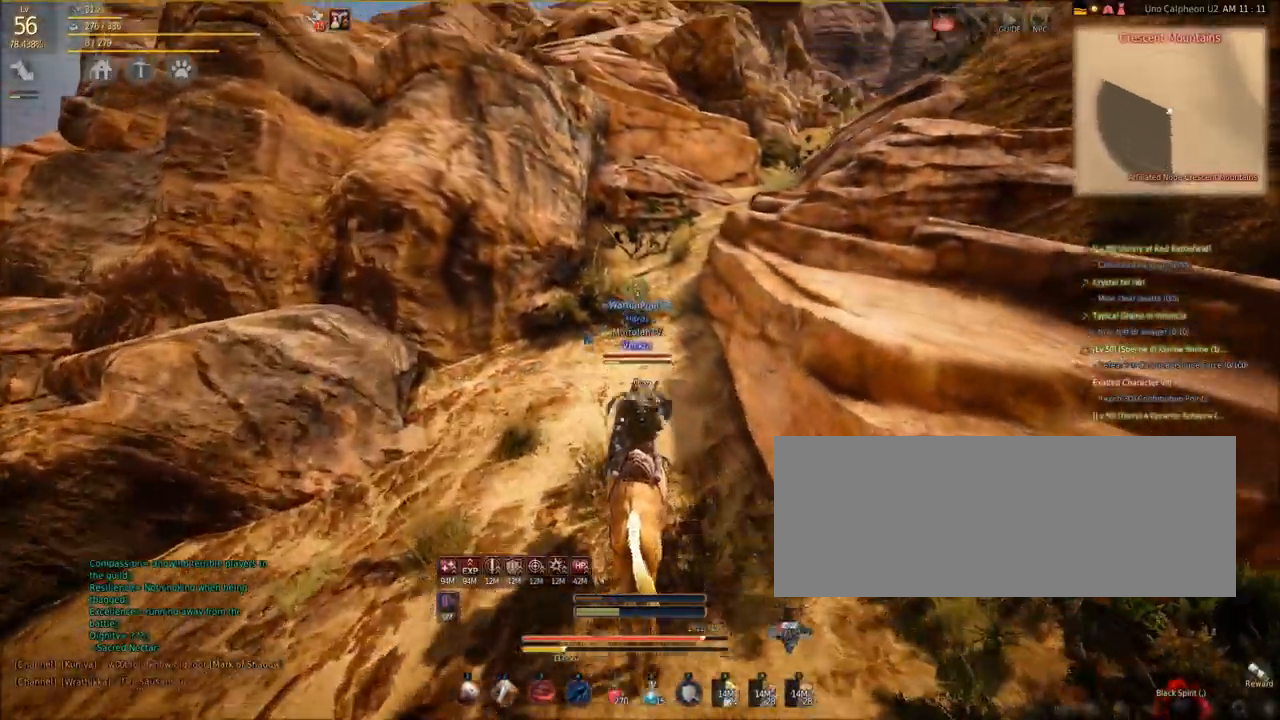
{"keys": ["shift", "w"], "mouse": [], "events": []}
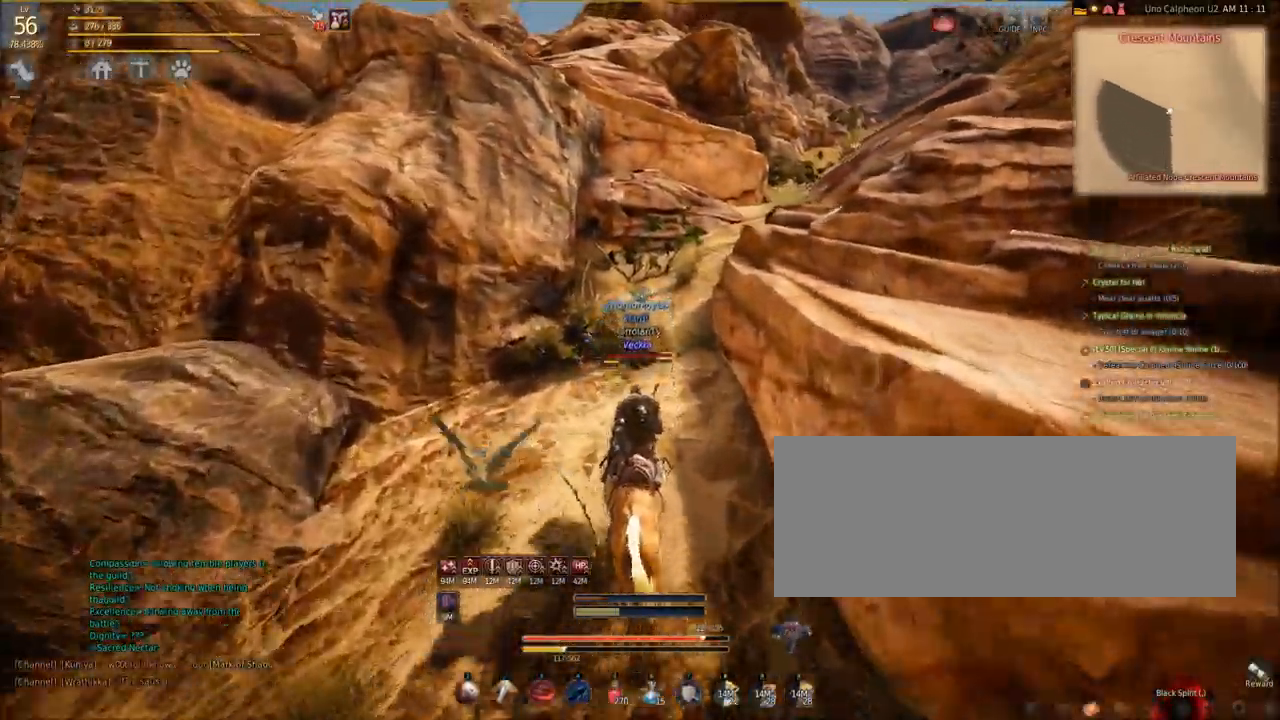
{"keys": ["shift", "w"], "mouse": [], "events": []}
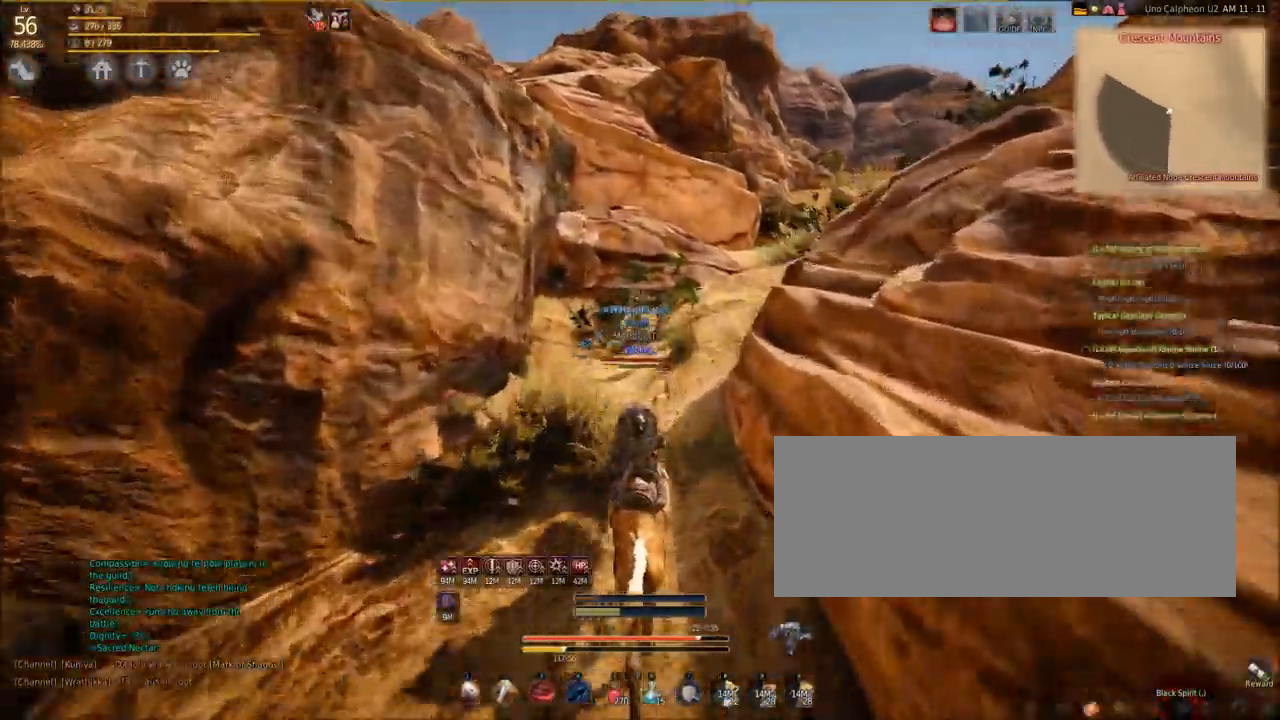
{"keys": ["d", "shift", "w"], "mouse": [], "events": [[334, "d", "down"]]}
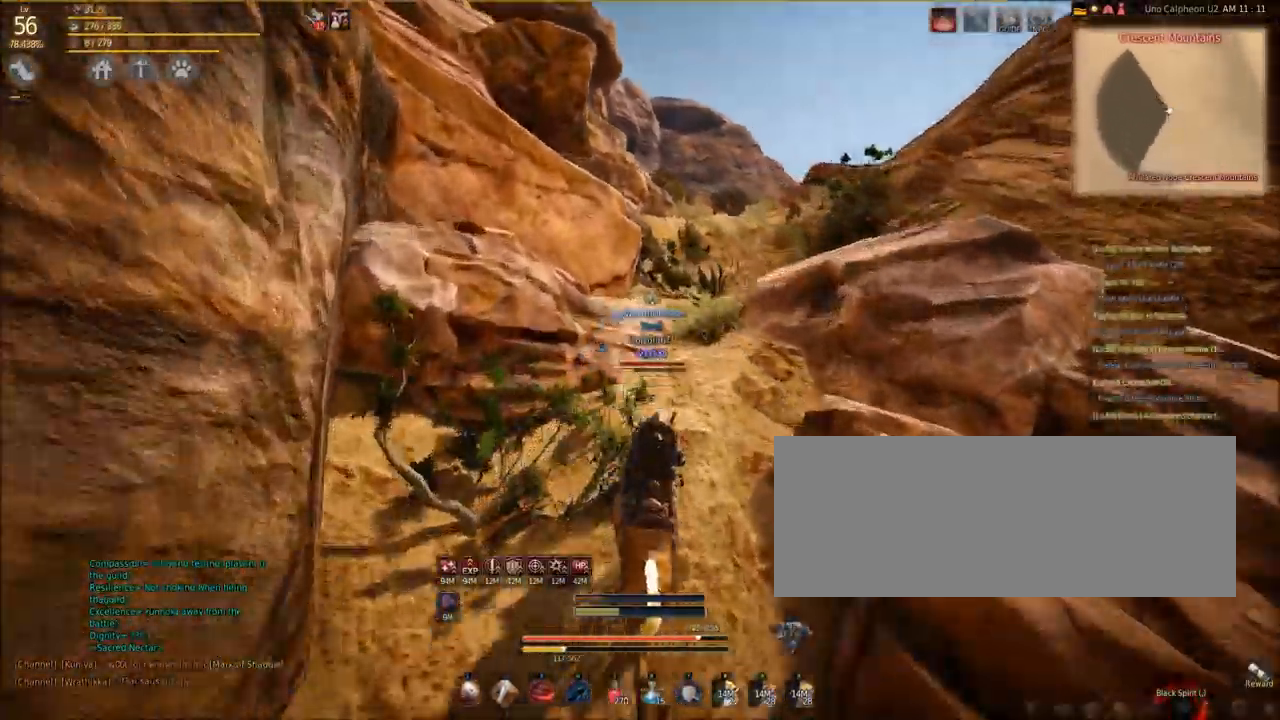
{"keys": ["shift", "w"], "mouse": [], "events": [[467, "d", "up"]]}
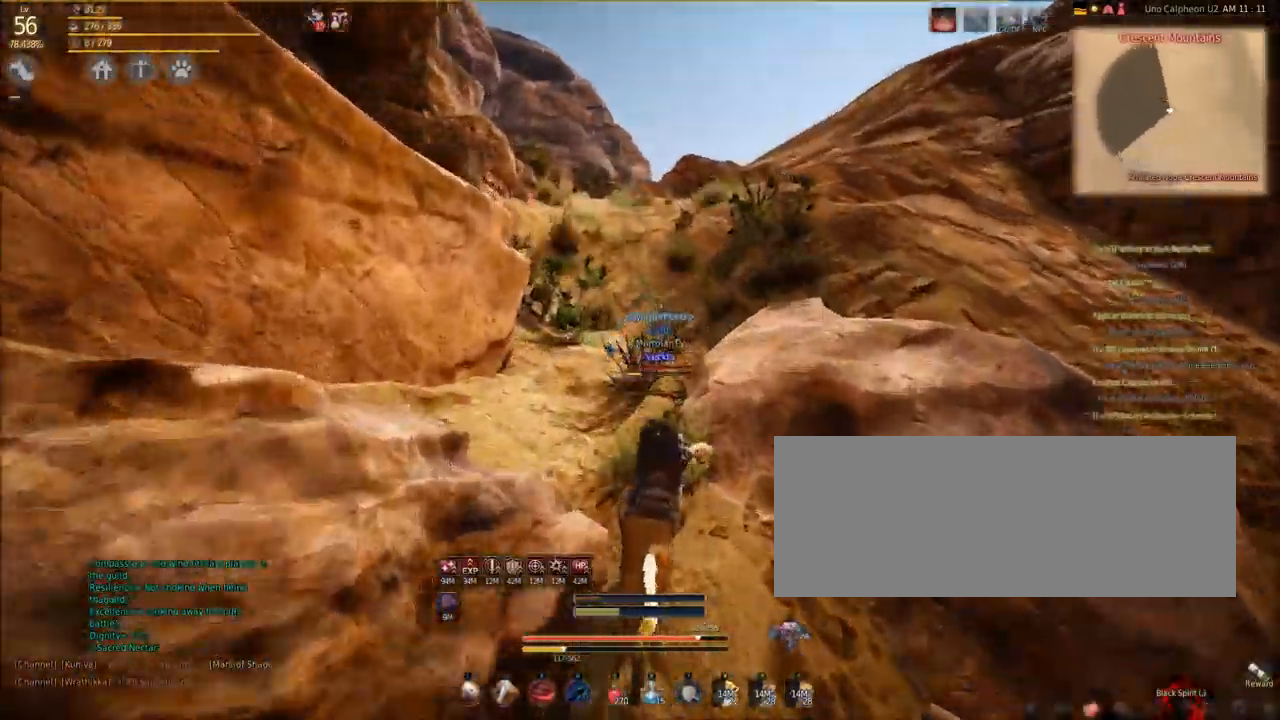
{"keys": ["shift", "w"], "mouse": [], "events": []}
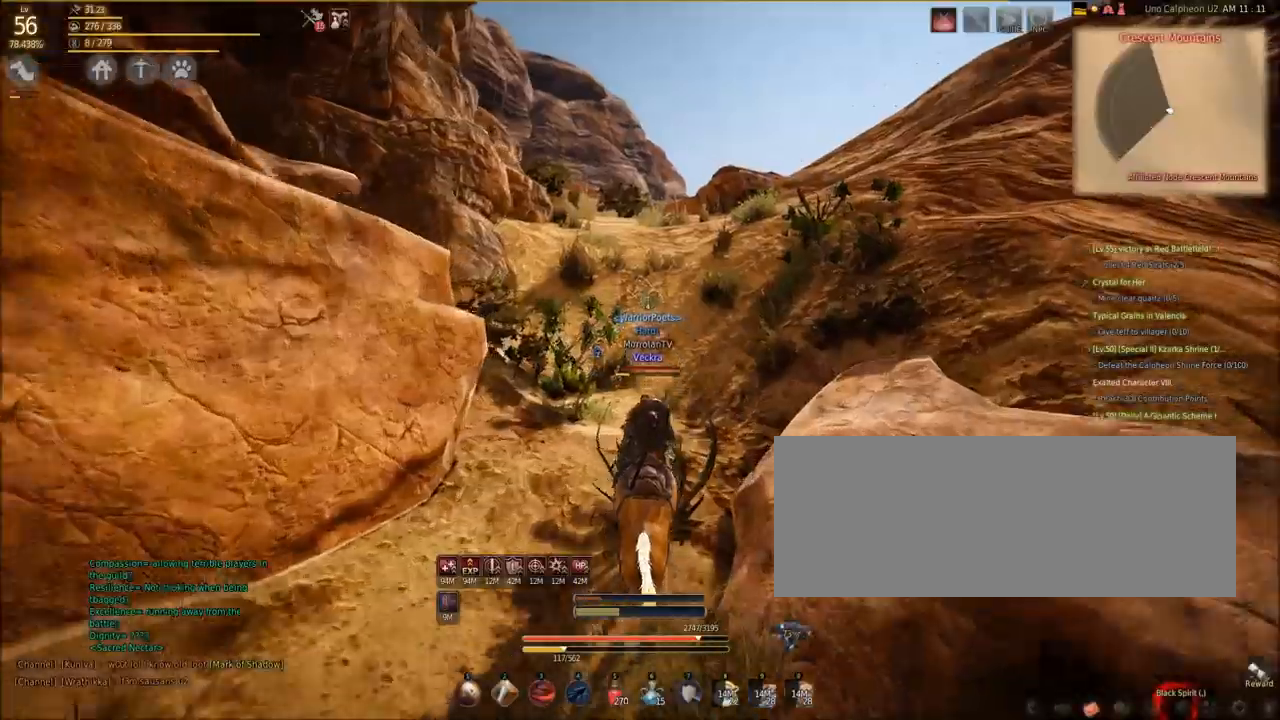
{"keys": ["shift", "w"], "mouse": [], "events": []}
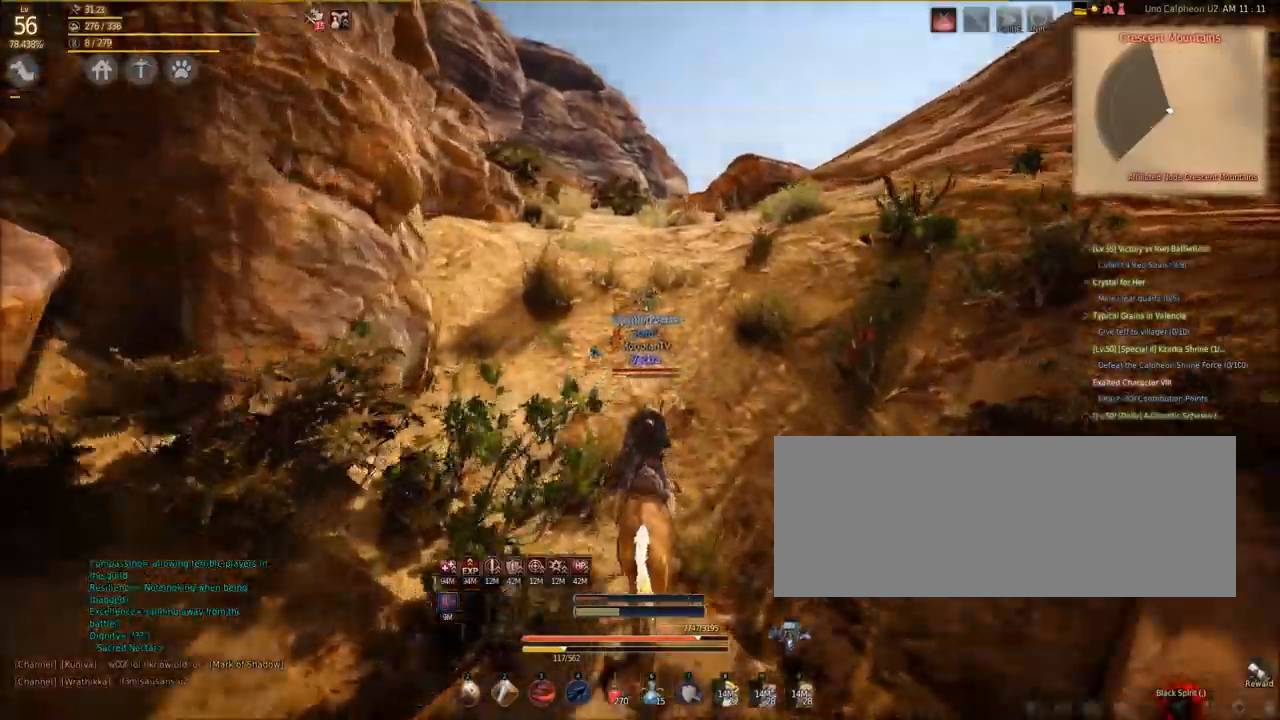
{"keys": ["shift", "w"], "mouse": [], "events": []}
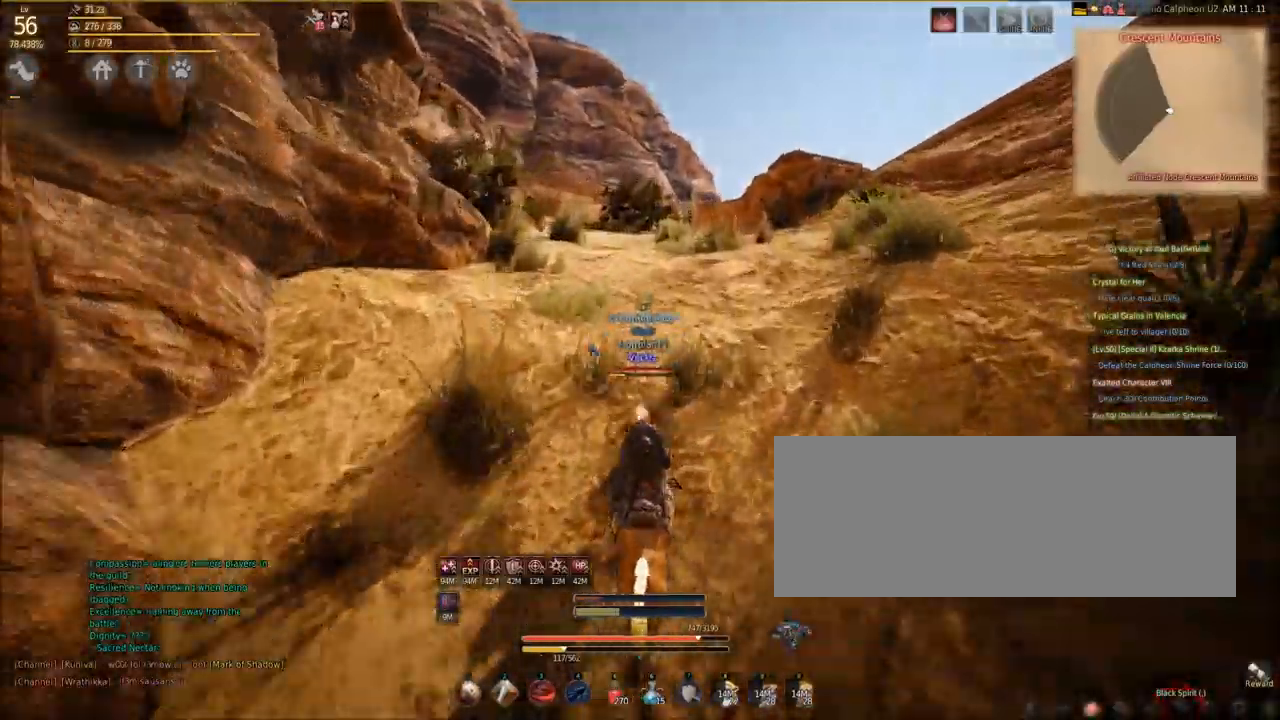
{"keys": ["shift", "w"], "mouse": [], "events": []}
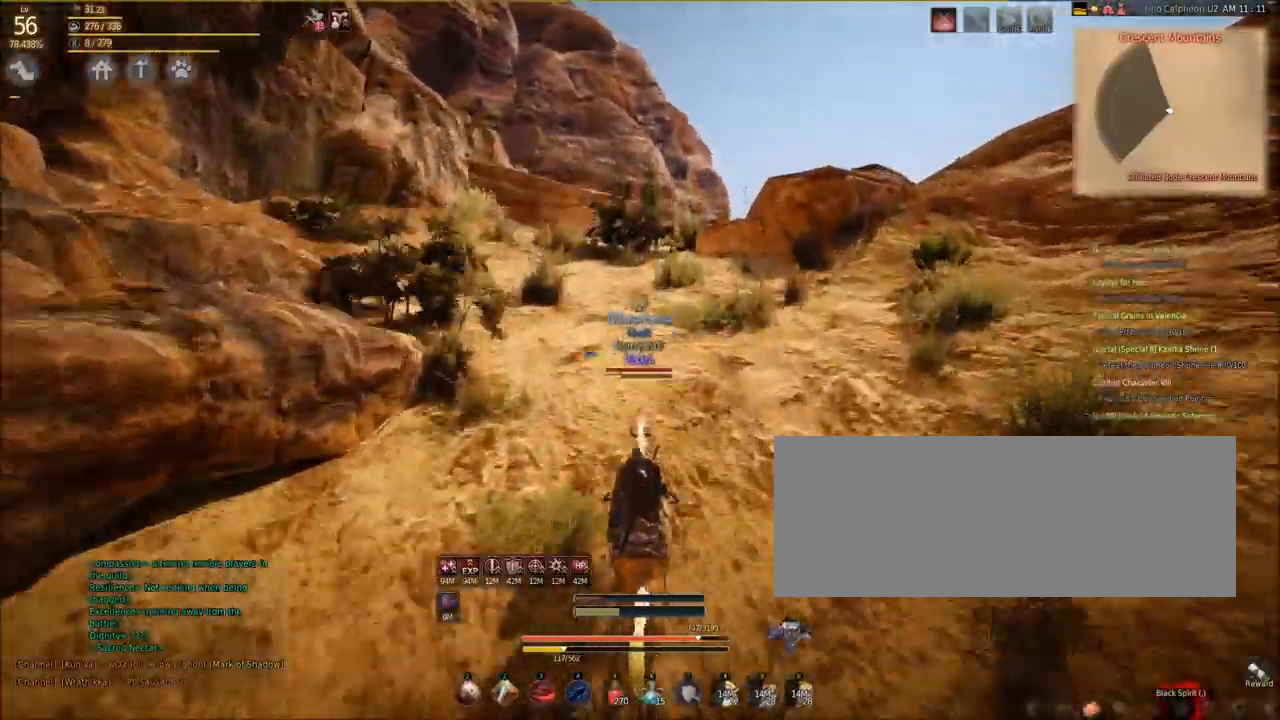
{"keys": ["shift", "w"], "mouse": [], "events": []}
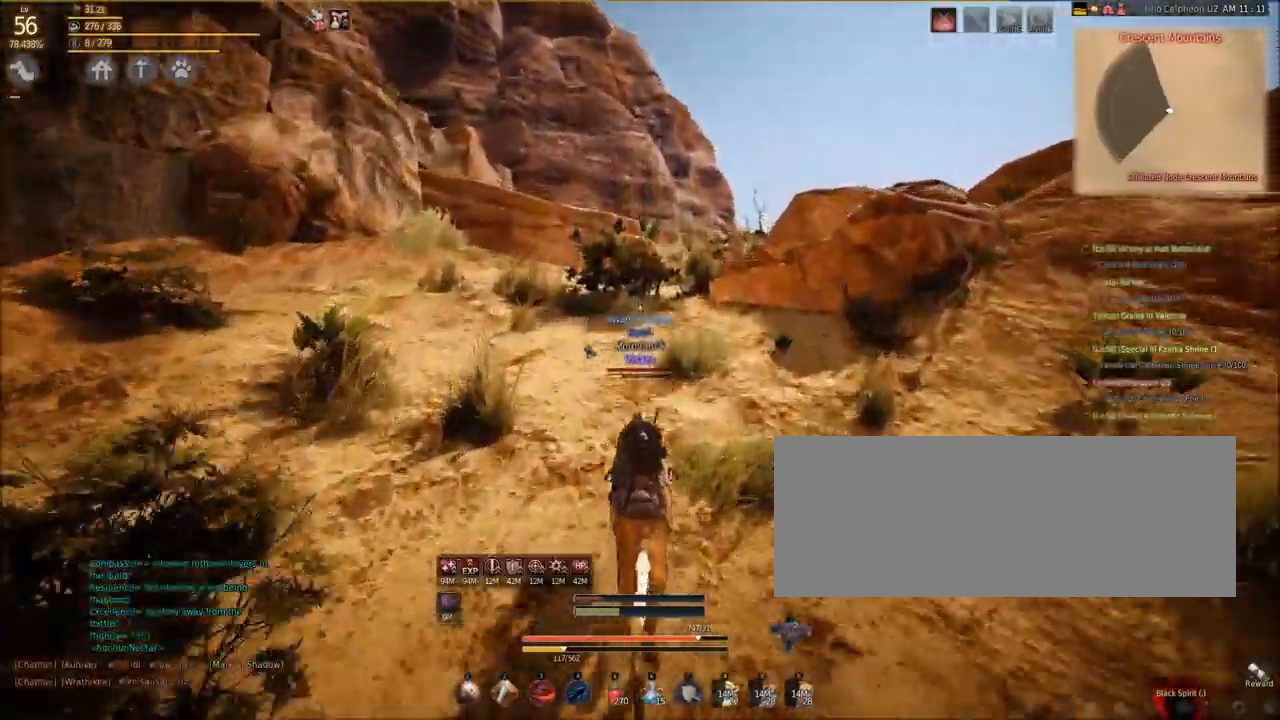
{"keys": ["d", "shift", "w"], "mouse": [], "events": [[500, "d", "down"]]}
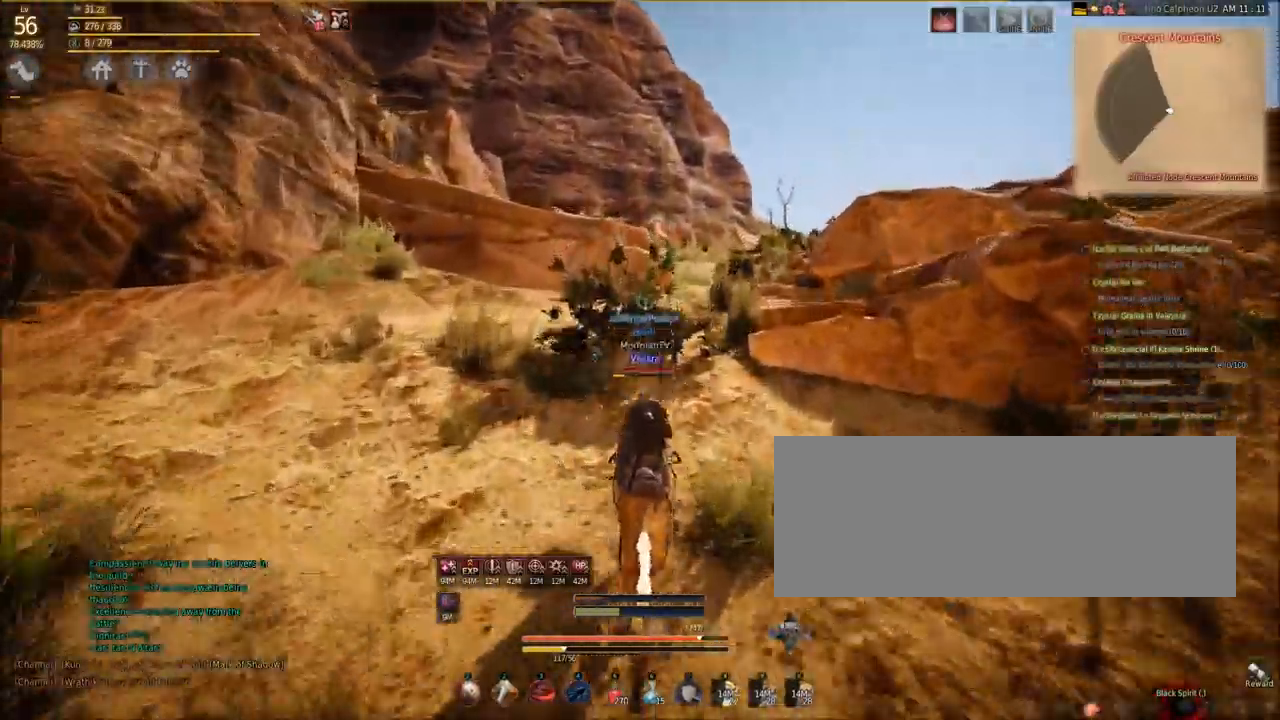
{"keys": ["shift", "w"], "mouse": [], "events": [[134, "d", "up"]]}
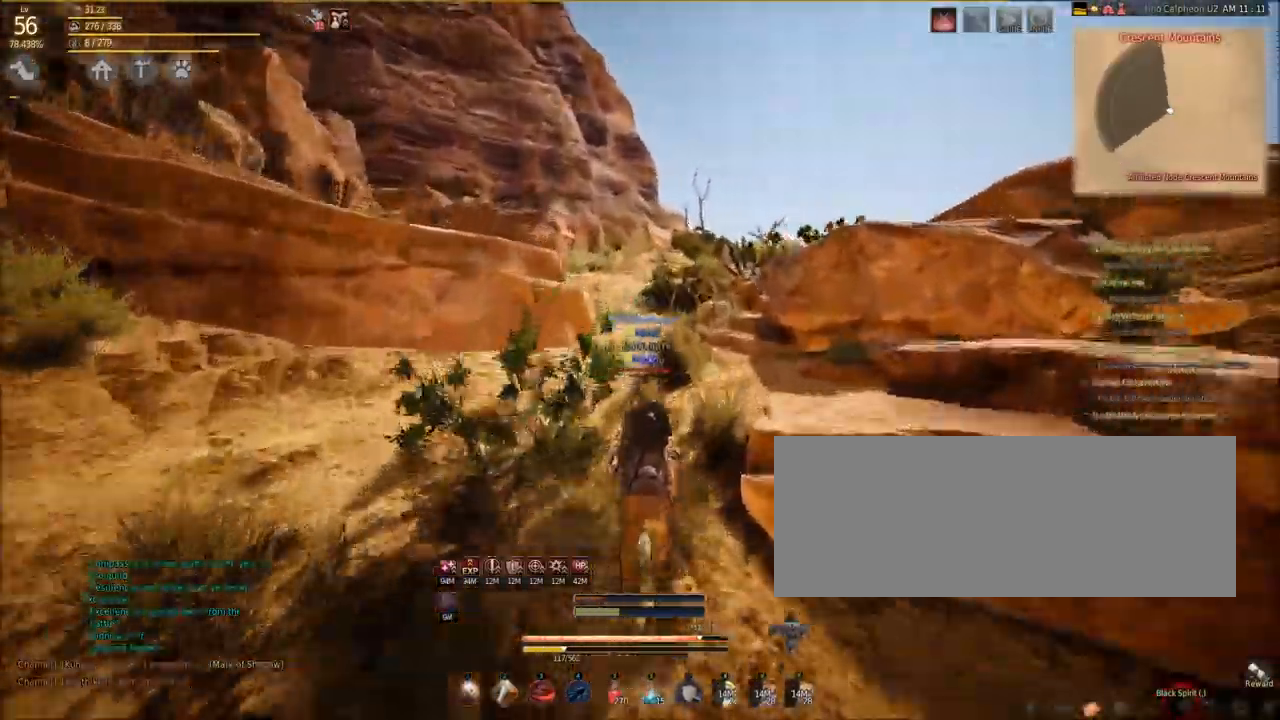
{"keys": ["shift", "w"], "mouse": [], "events": []}
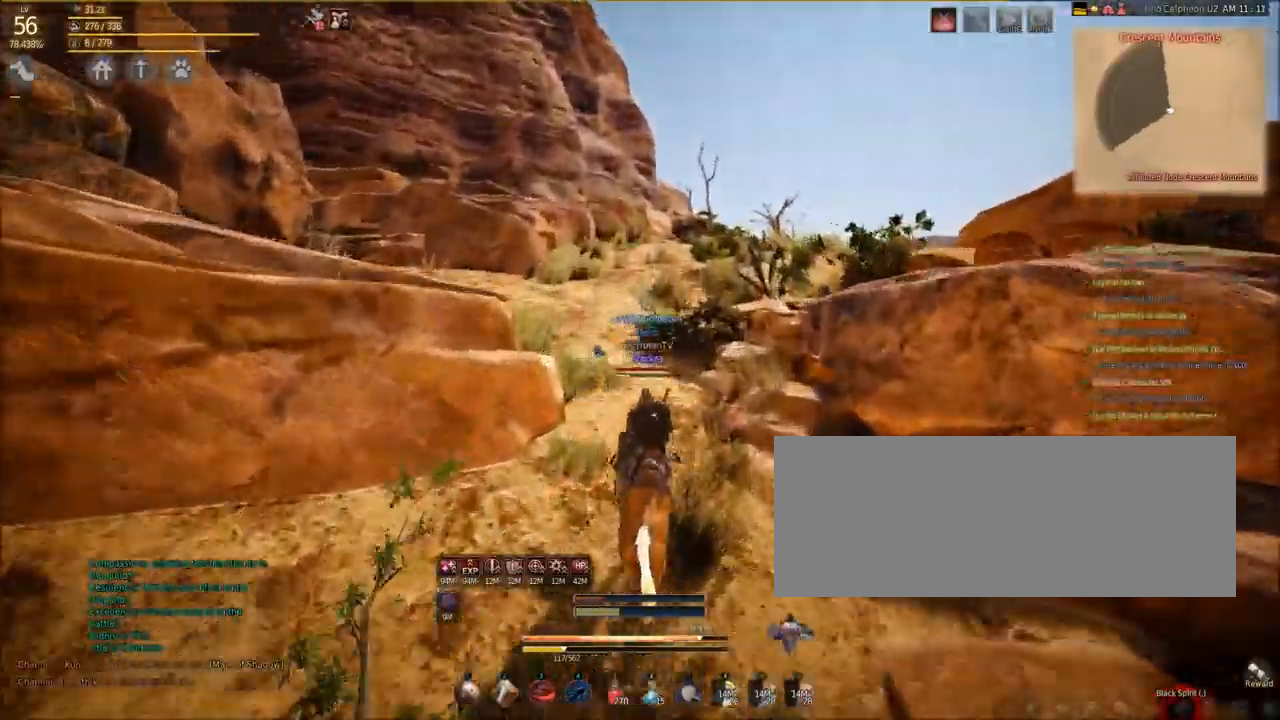
{"keys": ["shift", "w"], "mouse": [], "events": []}
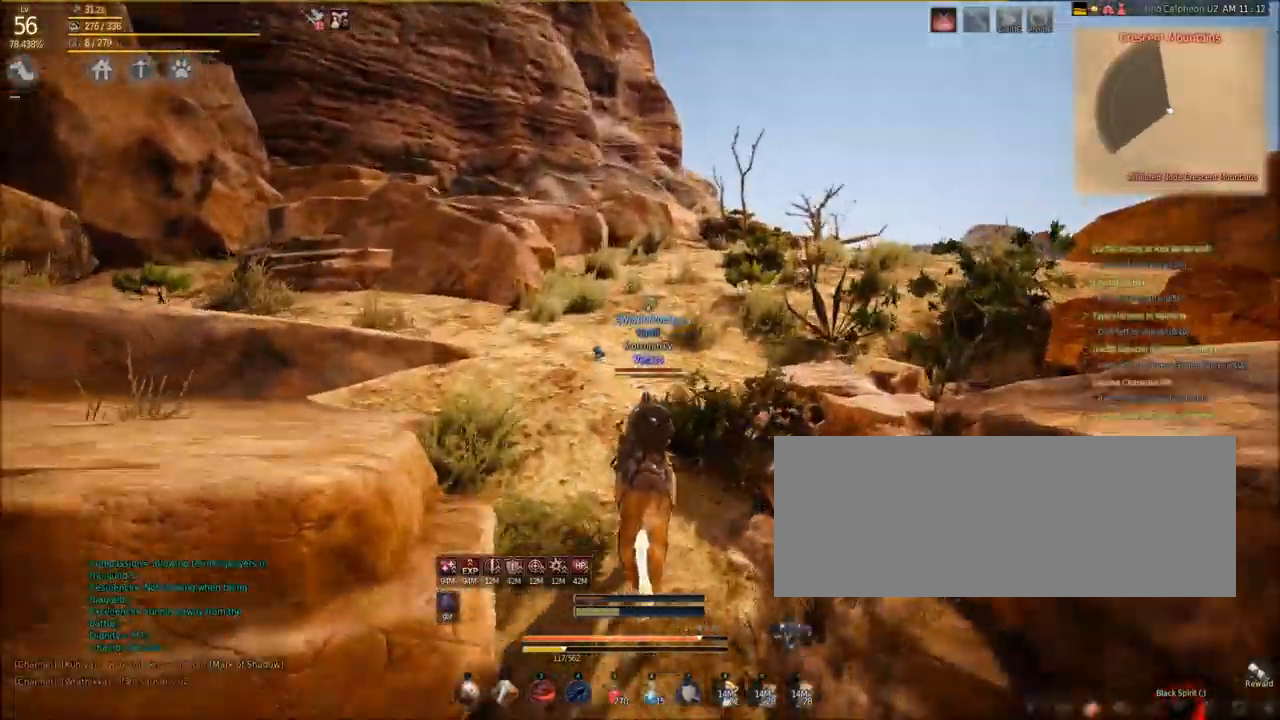
{"keys": ["shift", "w"], "mouse": [], "events": []}
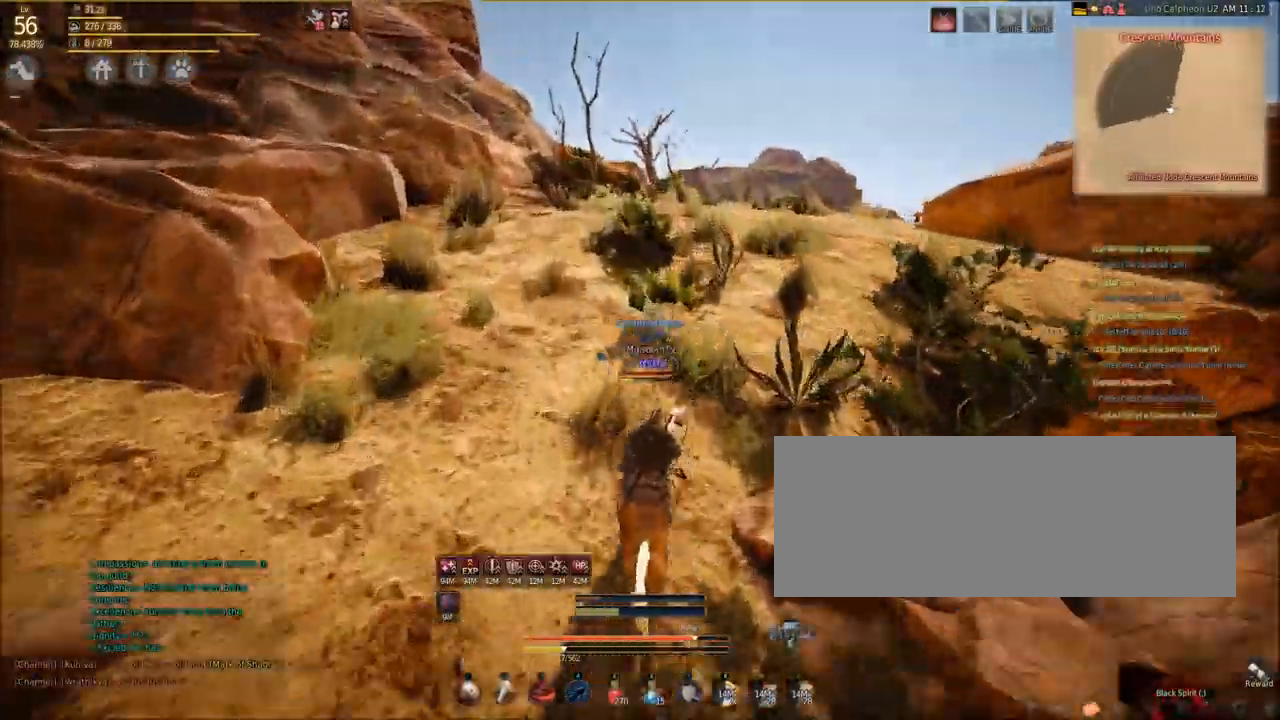
{"keys": ["shift", "w"], "mouse": [], "events": [[100, "d", "down"], [334, "d", "up"]]}
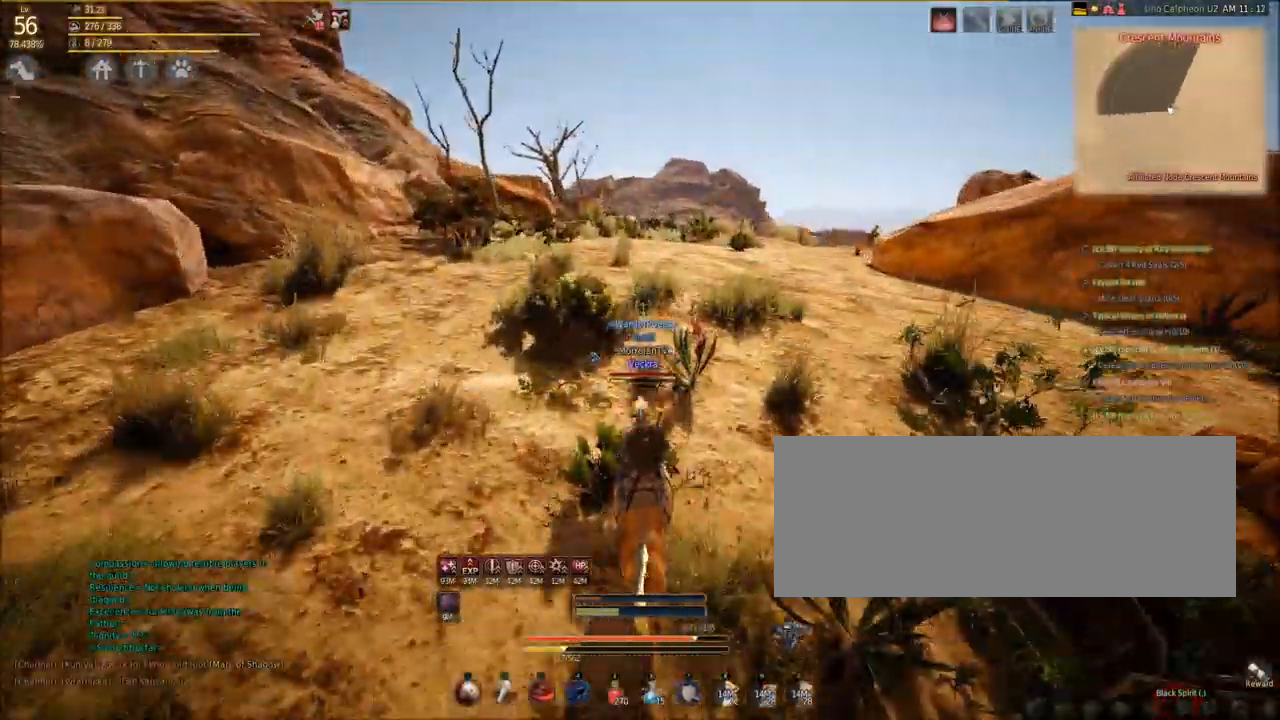
{"keys": ["shift", "w"], "mouse": [], "events": []}
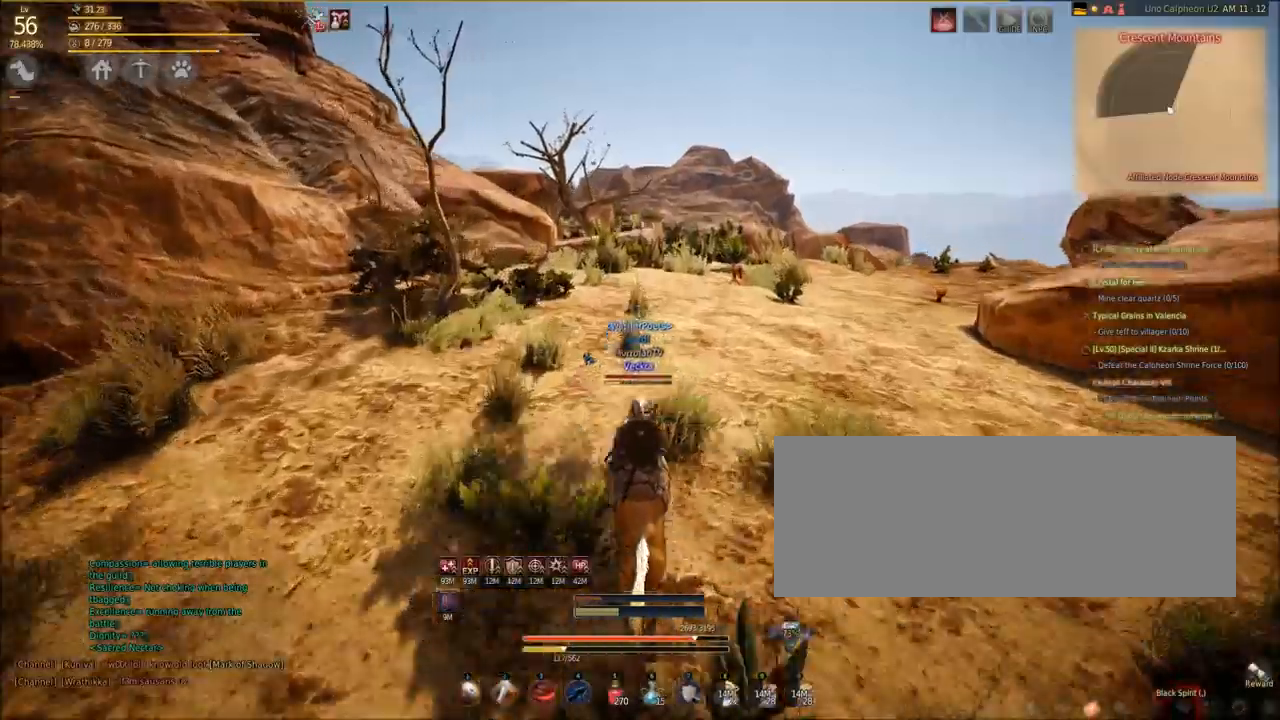
{"keys": ["shift", "w"], "mouse": [], "events": [[334, "d", "down"], [434, "d", "up"]]}
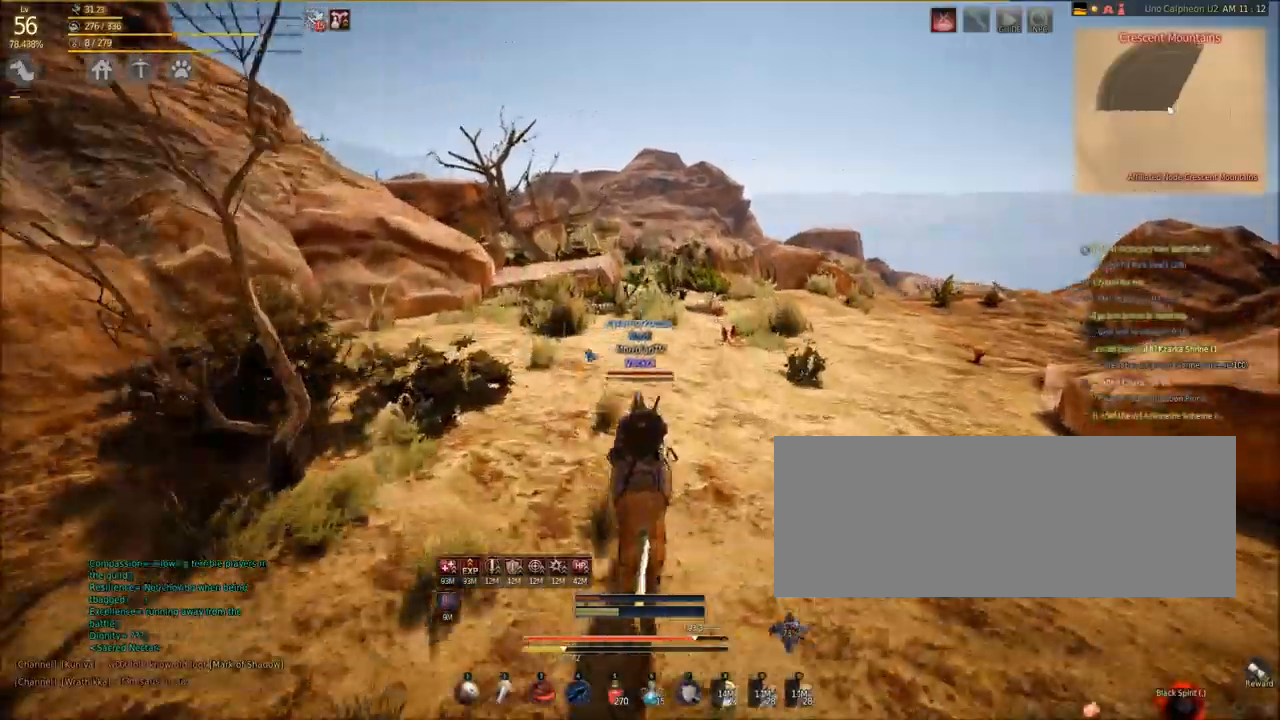
{"keys": ["d", "shift", "w"], "mouse": [], "events": [[467, "d", "down"]]}
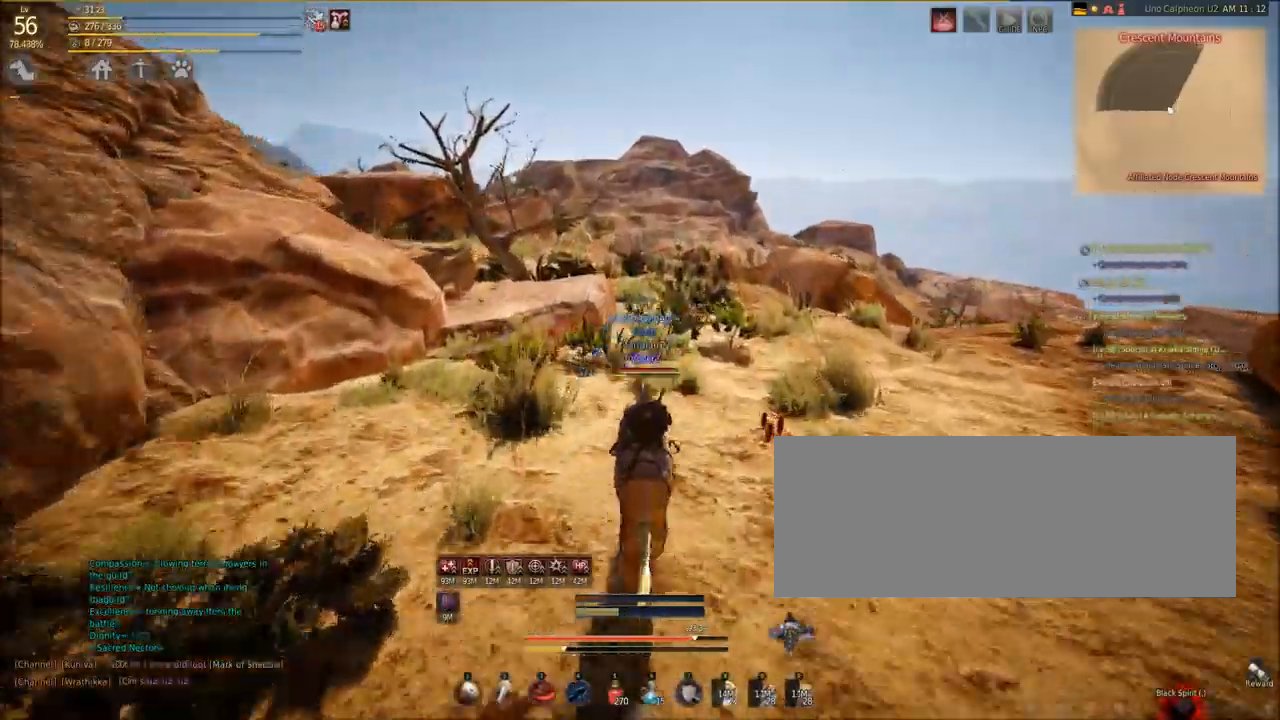
{"keys": ["shift", "w"], "mouse": [], "events": [[167, "d", "up"]]}
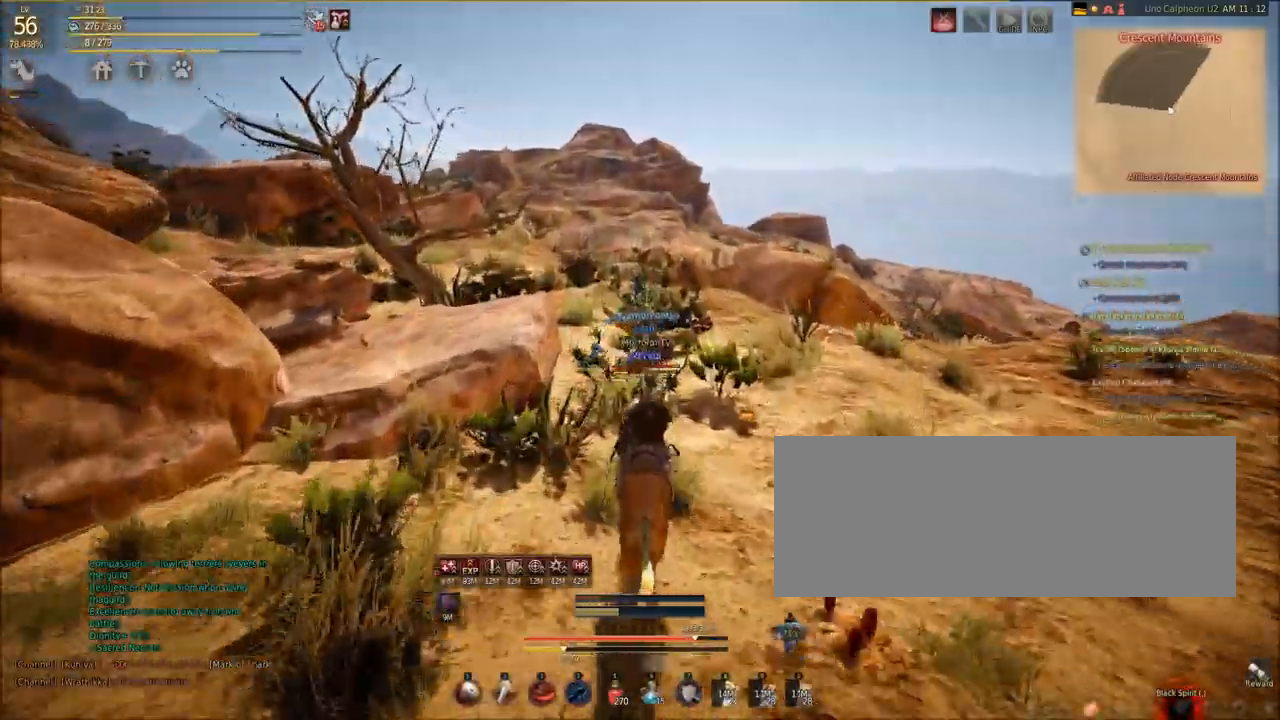
{"keys": ["shift", "w"], "mouse": [], "events": []}
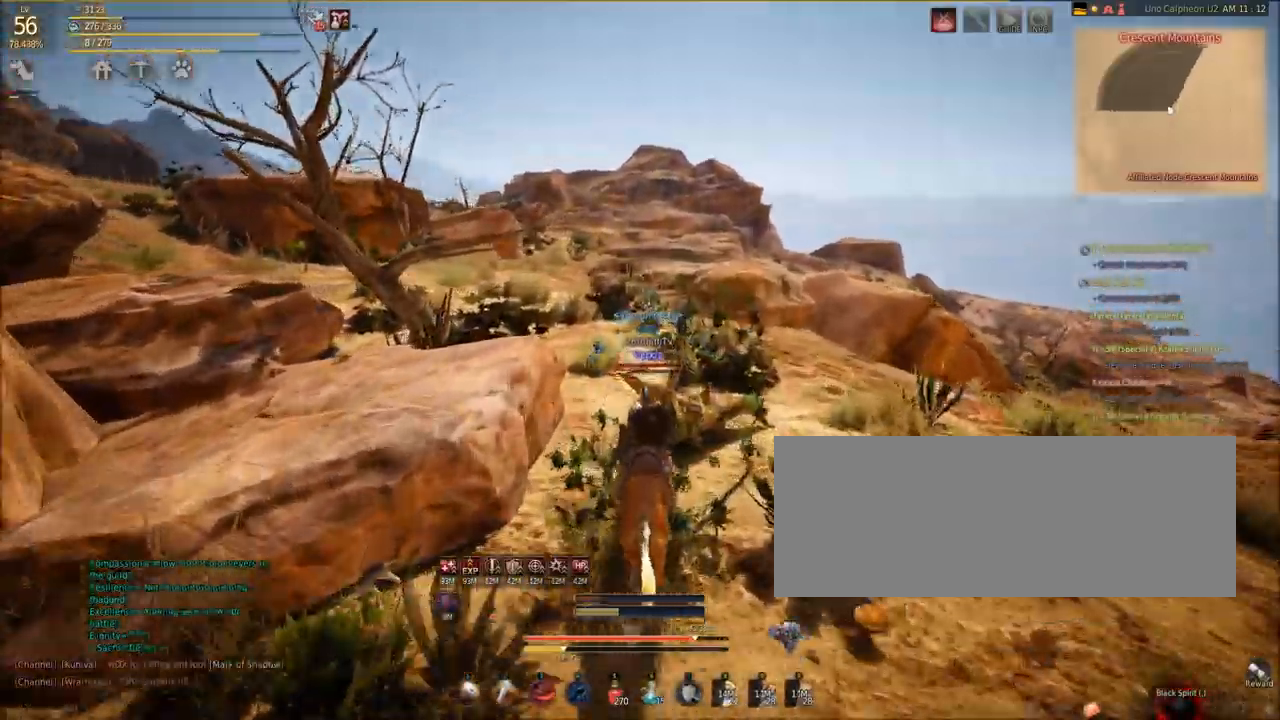
{"keys": ["shift", "w"], "mouse": [], "events": []}